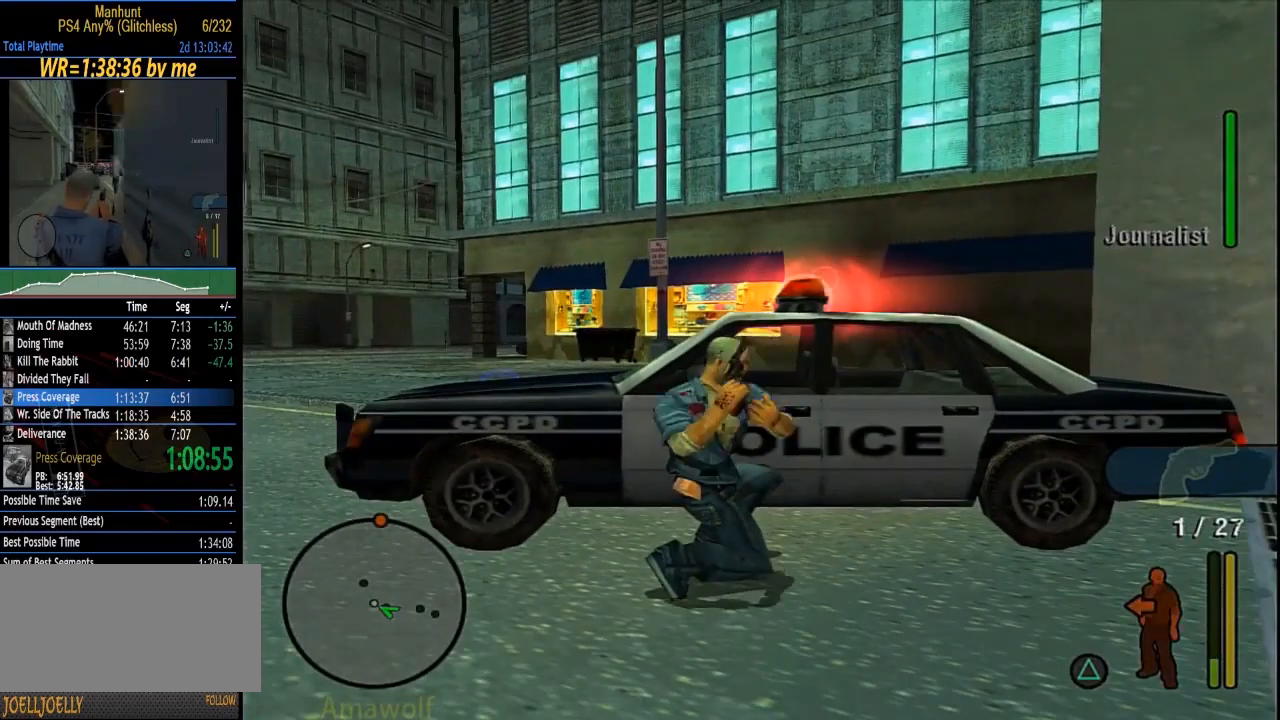
Gameplay with a controller (PlayStation layout); each line is a JSON object with the inputs held at the frame after it (dt_ms = milliseconds from this image to that frame). "events" lists button and stick changes between this image and that frame as [ms after this image, input, new state], when the widget could be followed in between. Not read: CIRCLE CROSS DPAD_RIGHT L3 R3 SELECT TRIANGLE.
{"dt_ms": 500, "buttons": [], "left_stick": "center", "right_stick": "center", "events": []}
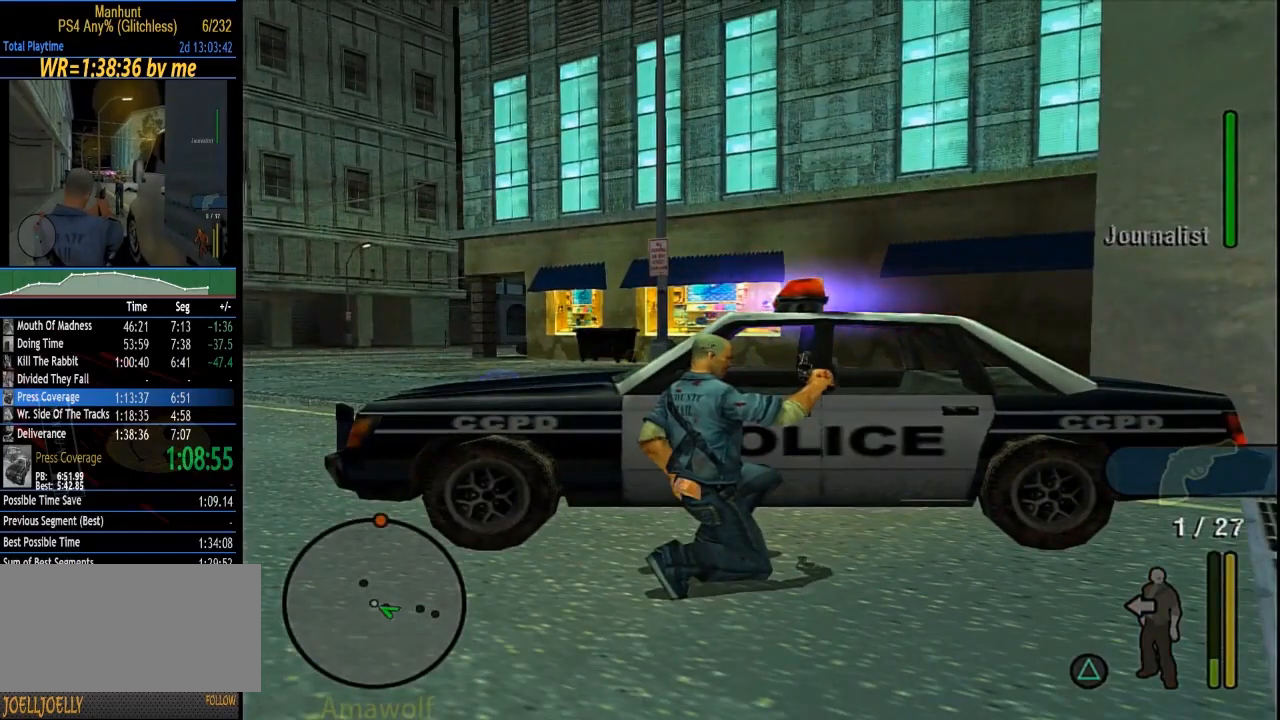
{"dt_ms": 500, "buttons": [], "left_stick": "center", "right_stick": "center", "events": []}
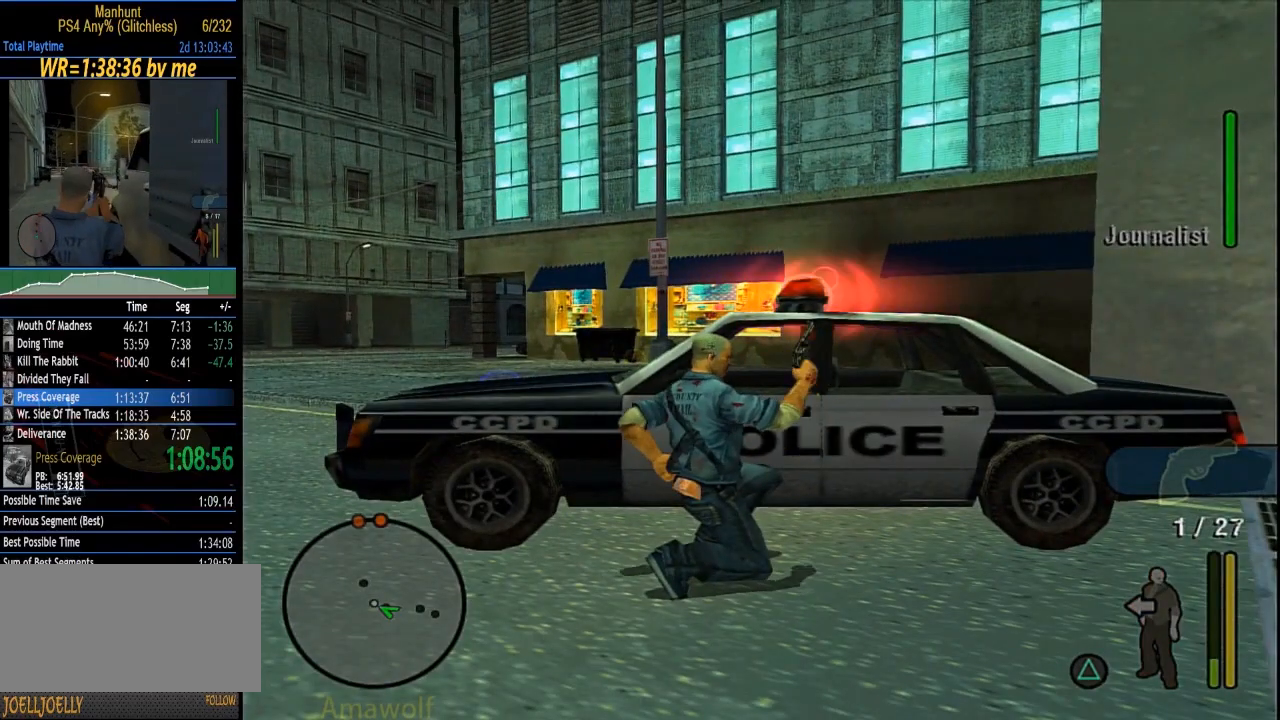
{"dt_ms": 500, "buttons": [], "left_stick": "center", "right_stick": "center", "events": []}
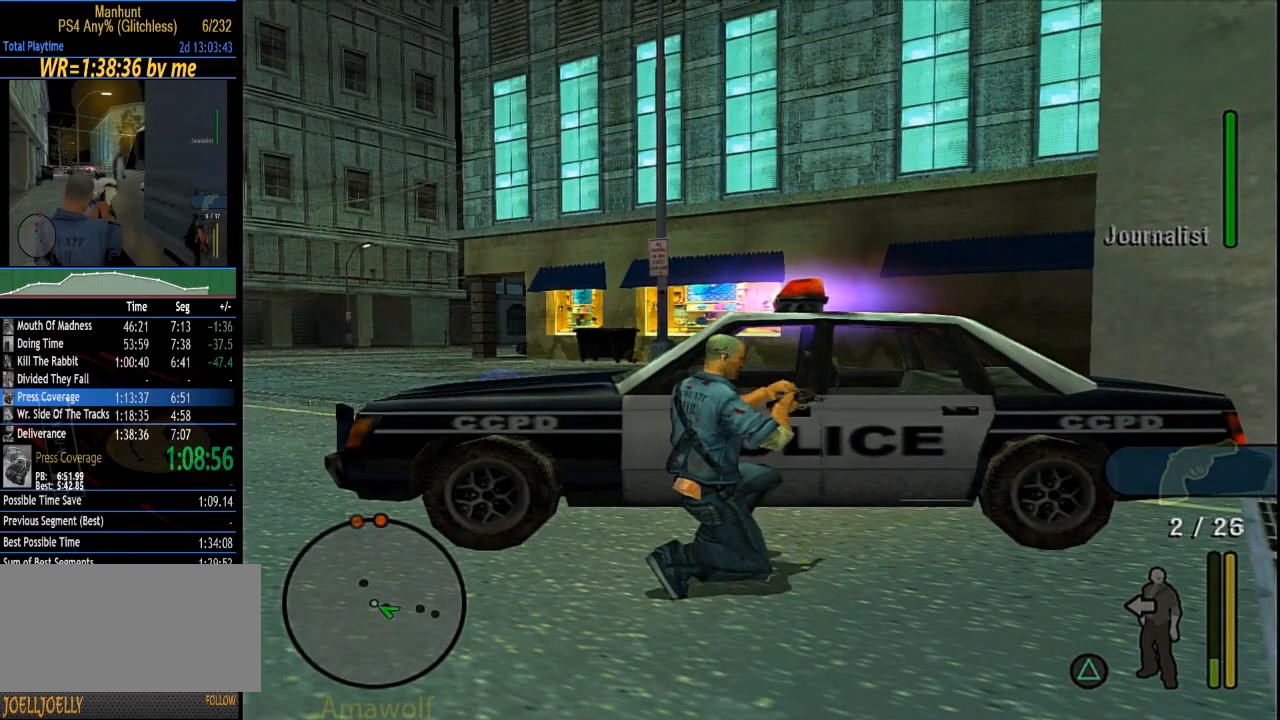
{"dt_ms": 500, "buttons": [], "left_stick": "center", "right_stick": "center", "events": []}
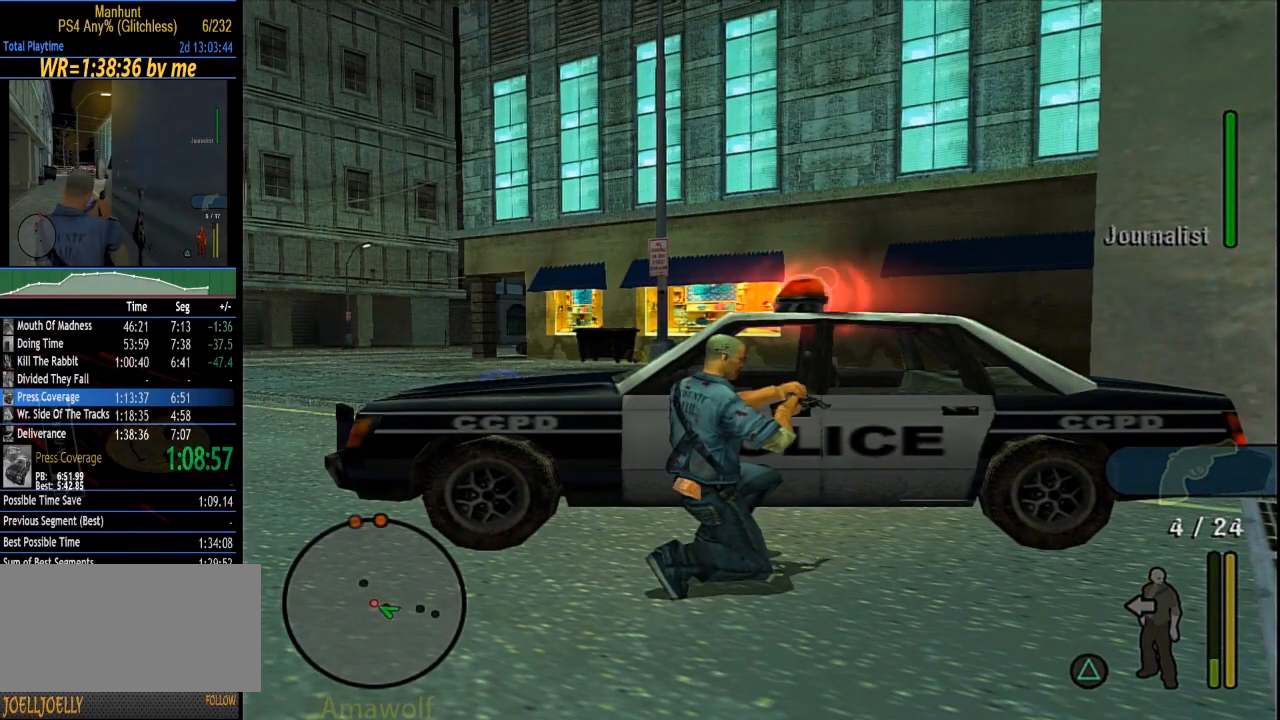
{"dt_ms": 500, "buttons": [], "left_stick": "left", "right_stick": "center", "events": [[417, "left_stick", "left"]]}
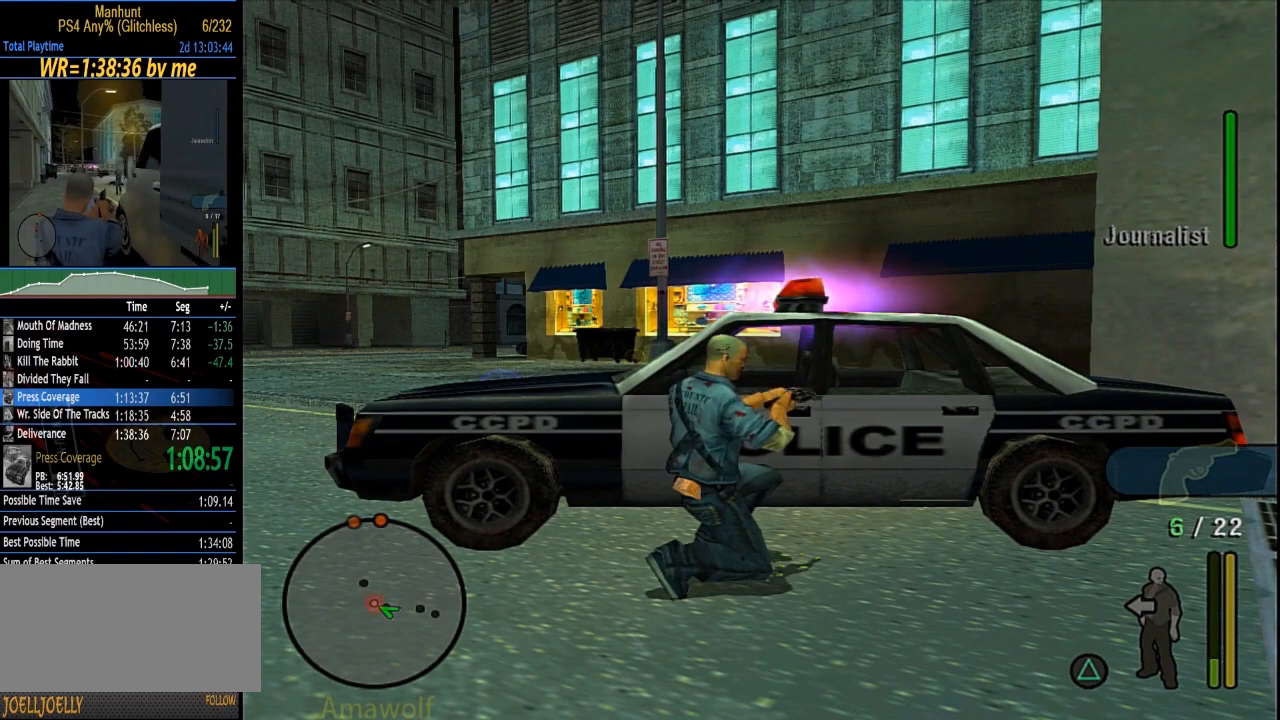
{"dt_ms": 500, "buttons": [], "left_stick": "center", "right_stick": "center", "events": [[483, "left_stick", "center"]]}
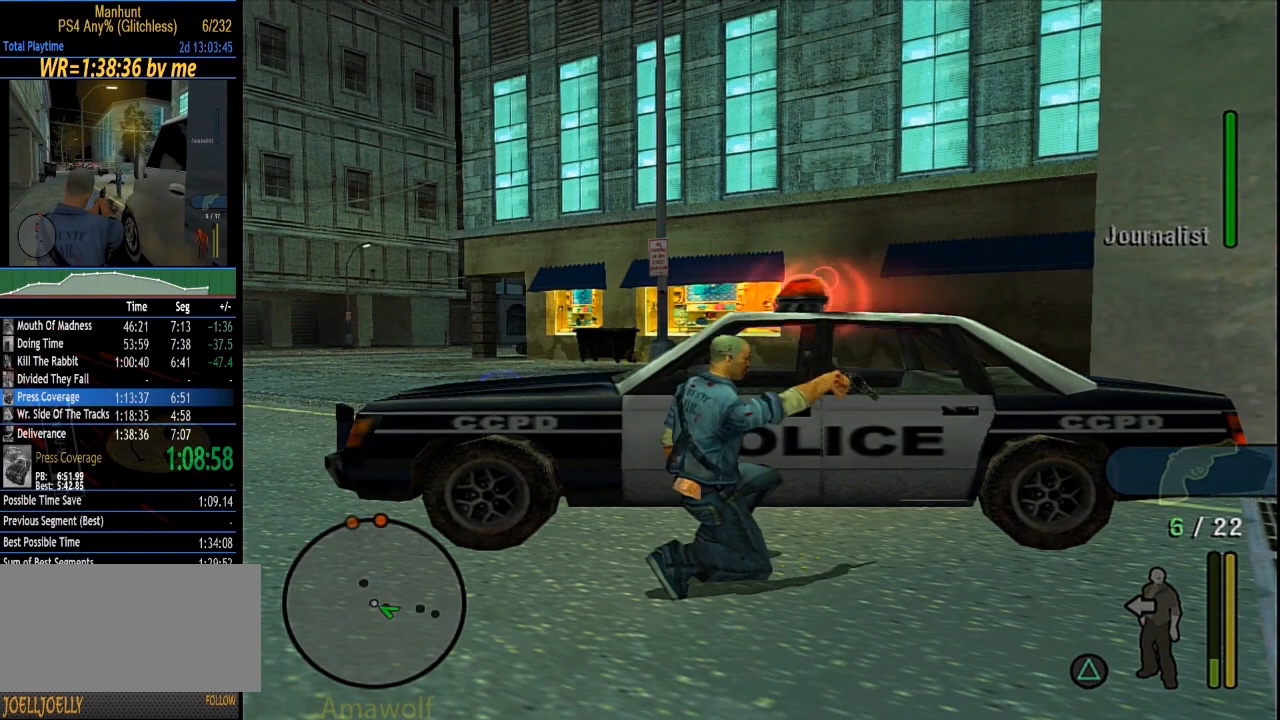
{"dt_ms": 500, "buttons": [], "left_stick": "center", "right_stick": "center", "events": []}
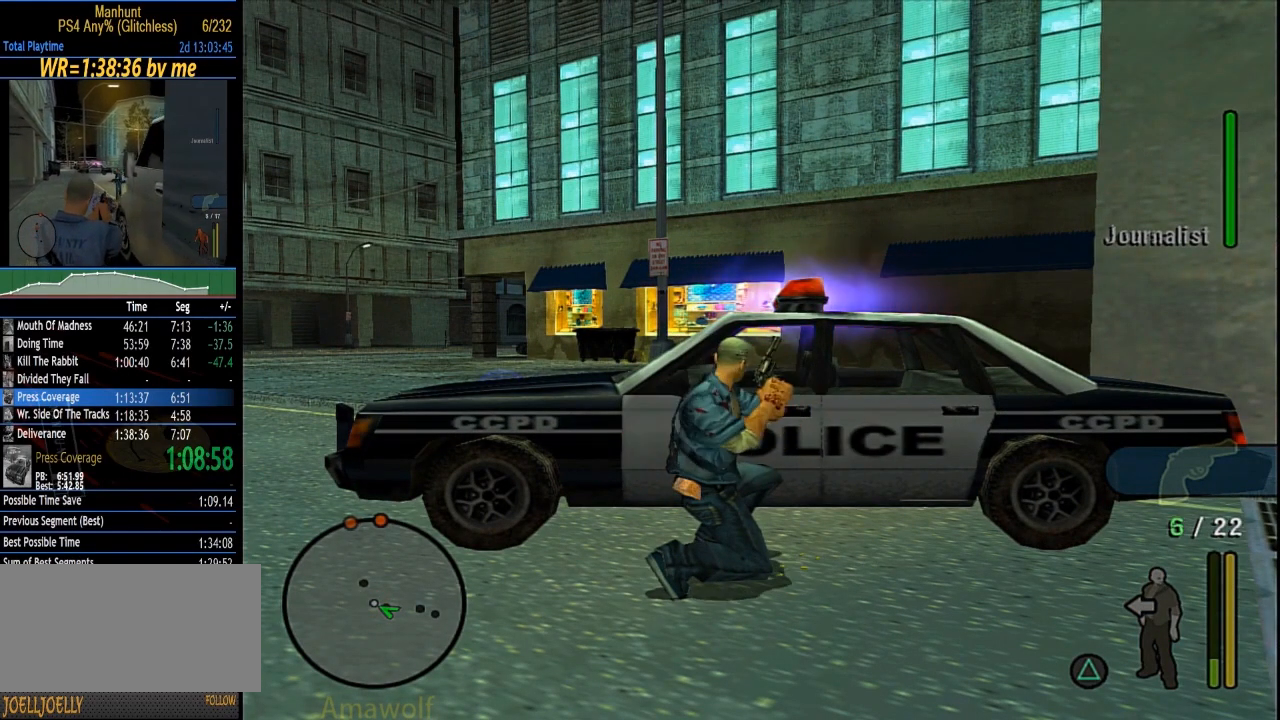
{"dt_ms": 500, "buttons": [], "left_stick": "left", "right_stick": "center", "events": [[17, "left_stick", "left"]]}
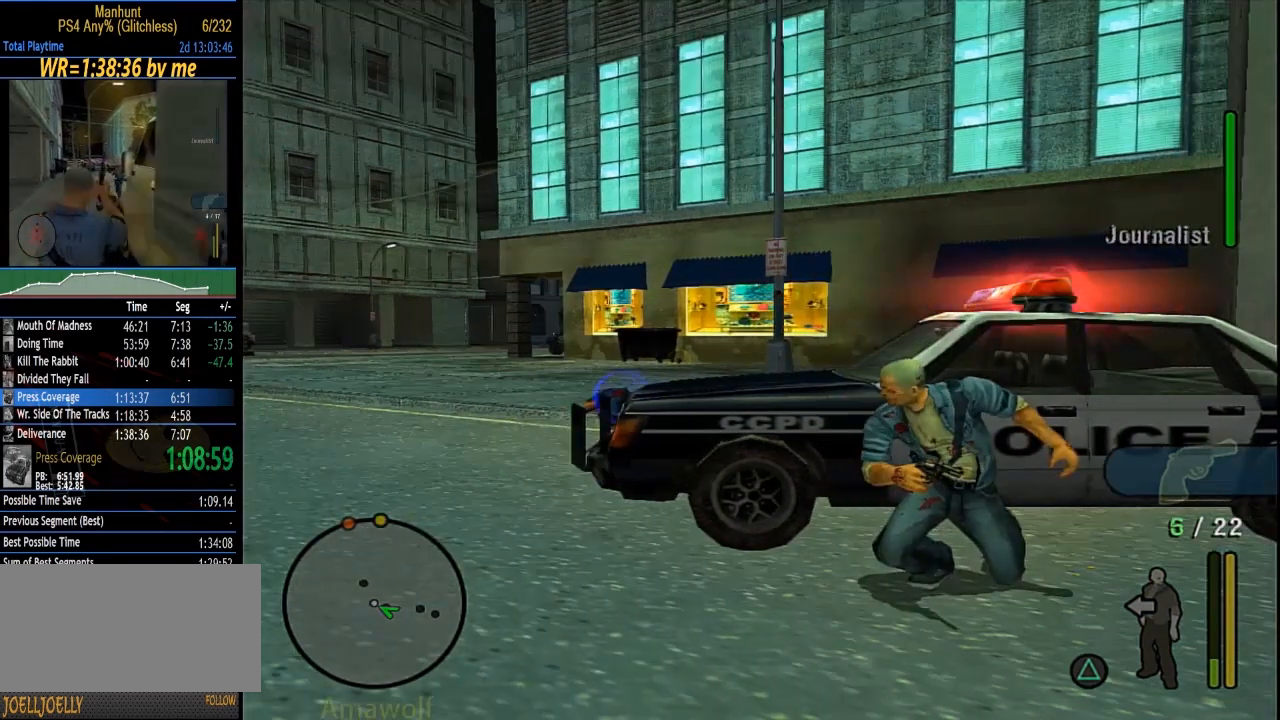
{"dt_ms": 500, "buttons": [], "left_stick": "left", "right_stick": "center", "events": []}
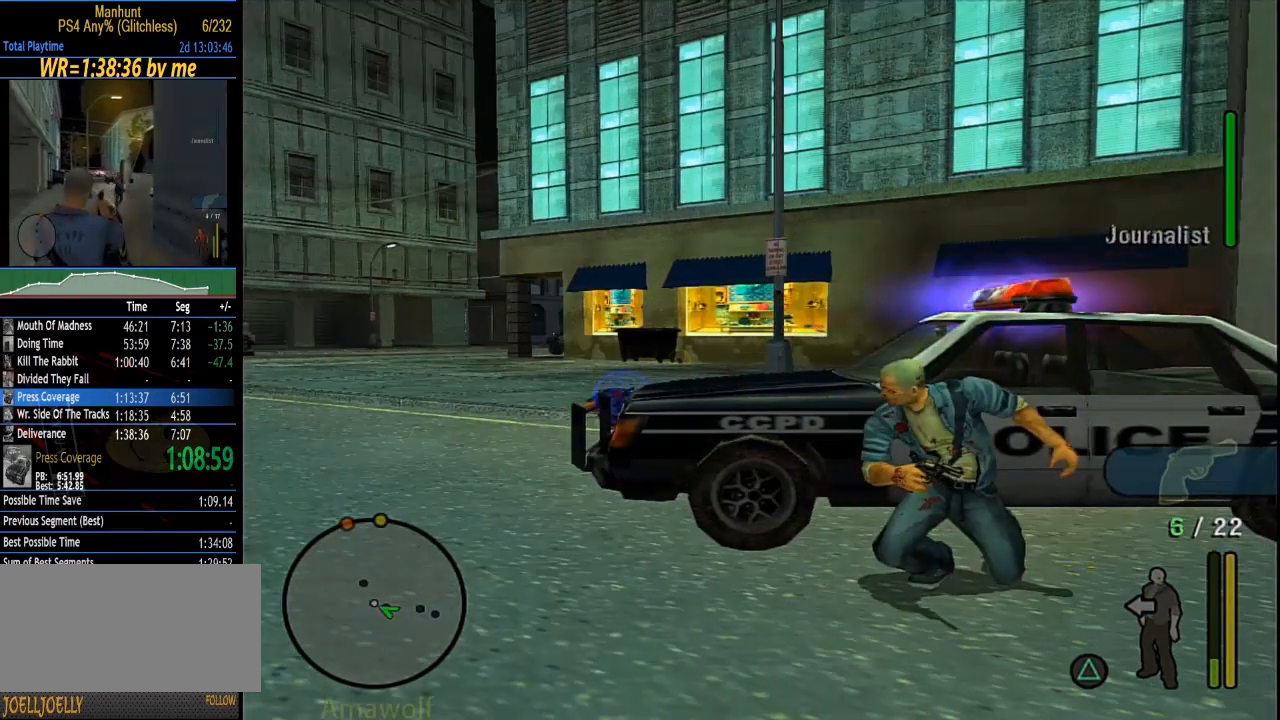
{"dt_ms": 500, "buttons": [], "left_stick": "left", "right_stick": "center", "events": [[217, "left_stick", "center"], [450, "left_stick", "left"]]}
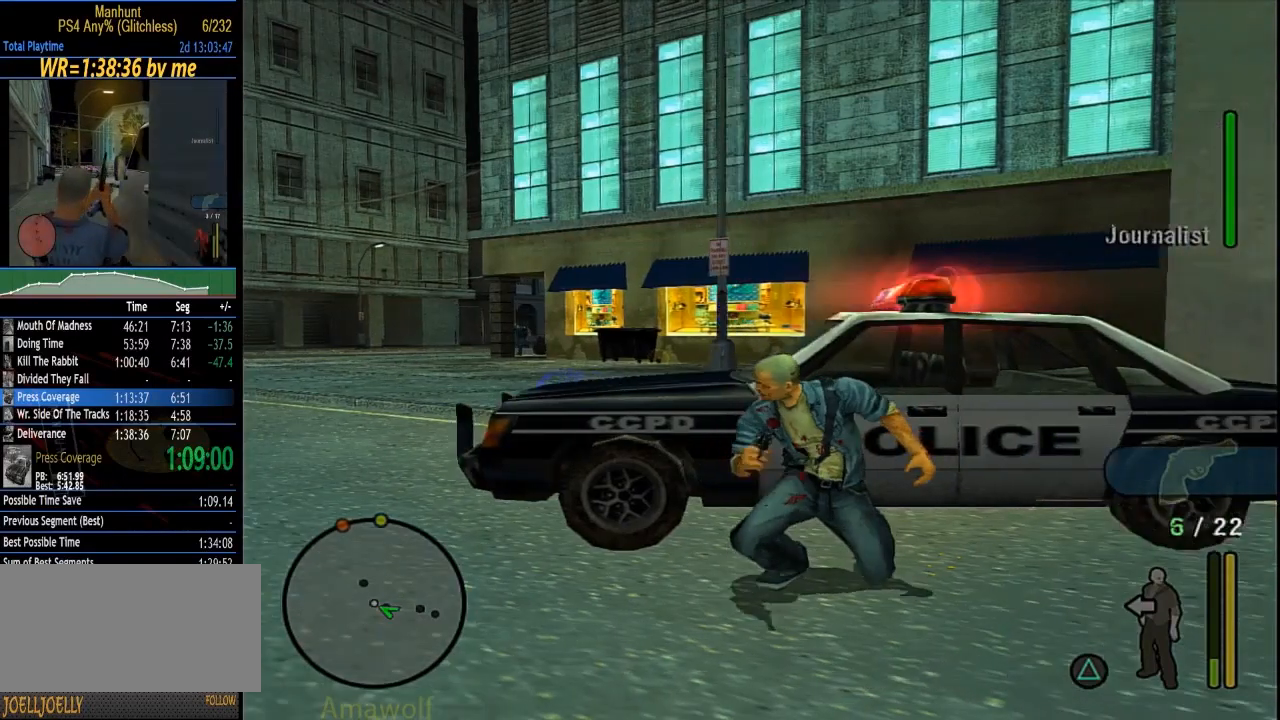
{"dt_ms": 500, "buttons": [], "left_stick": "left", "right_stick": "center", "events": []}
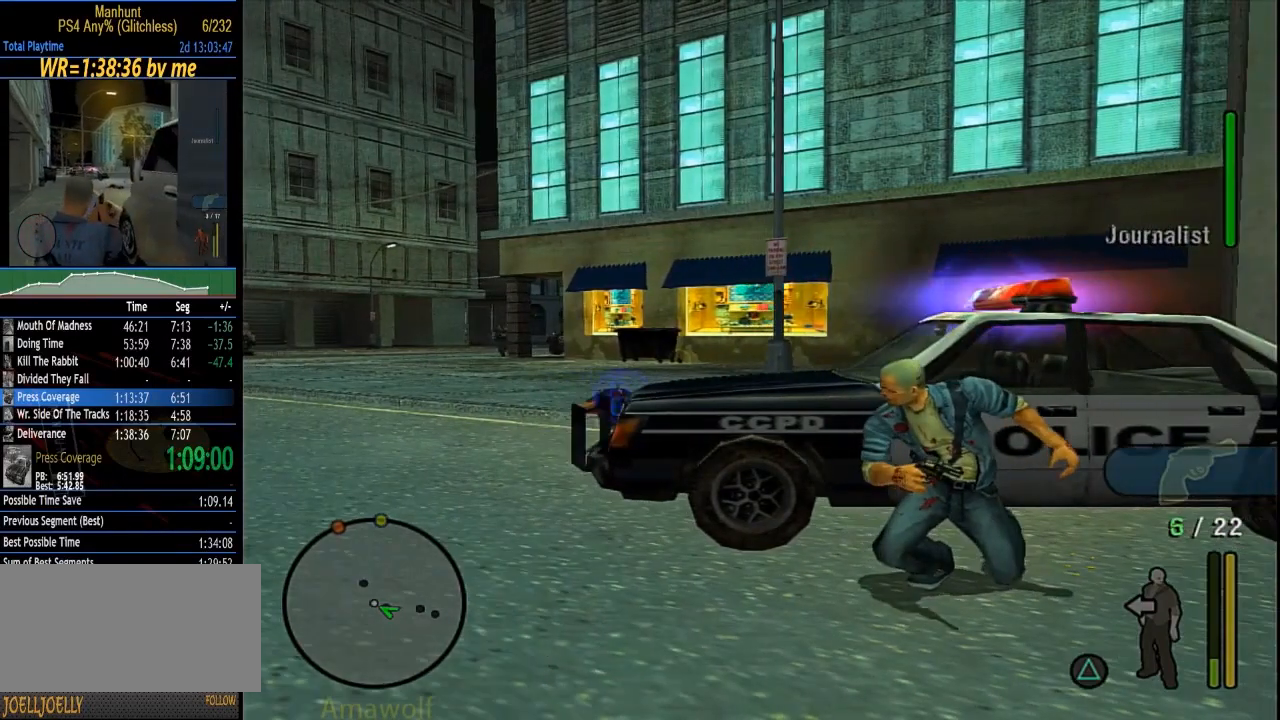
{"dt_ms": 500, "buttons": [], "left_stick": "left", "right_stick": "center", "events": []}
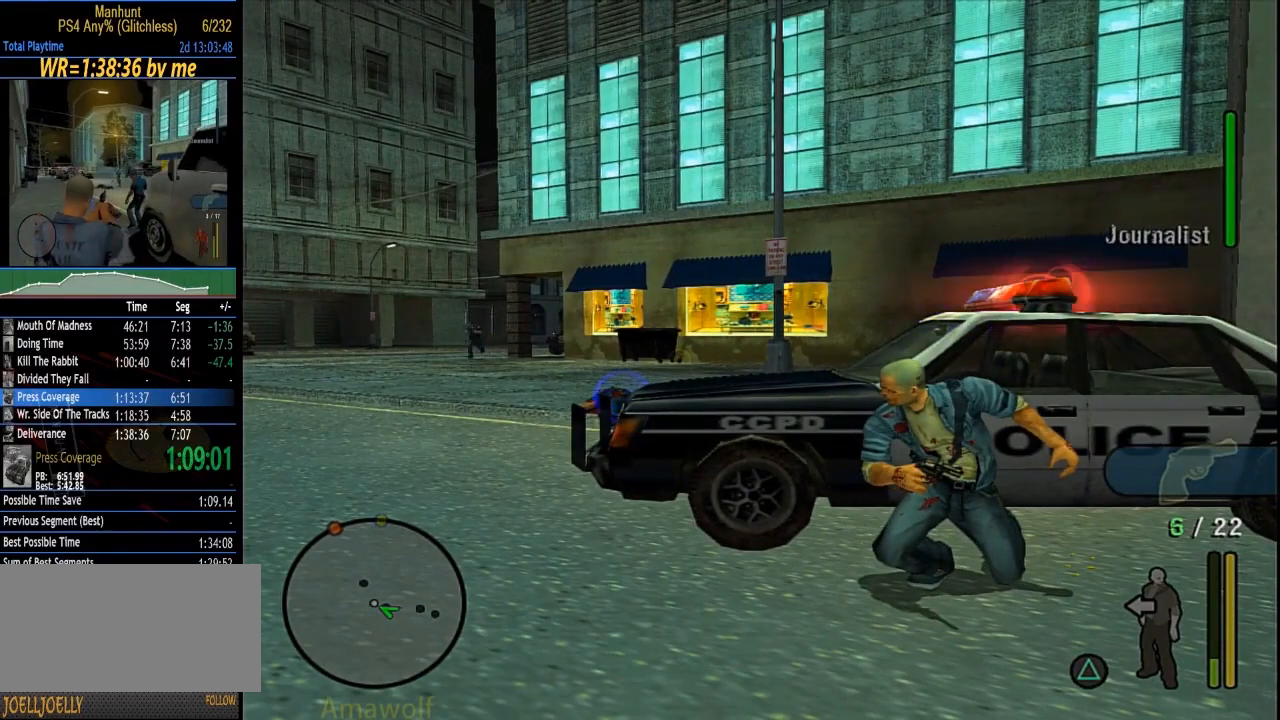
{"dt_ms": 500, "buttons": [], "left_stick": "left", "right_stick": "center", "events": [[50, "left_stick", "center"], [317, "left_stick", "left"]]}
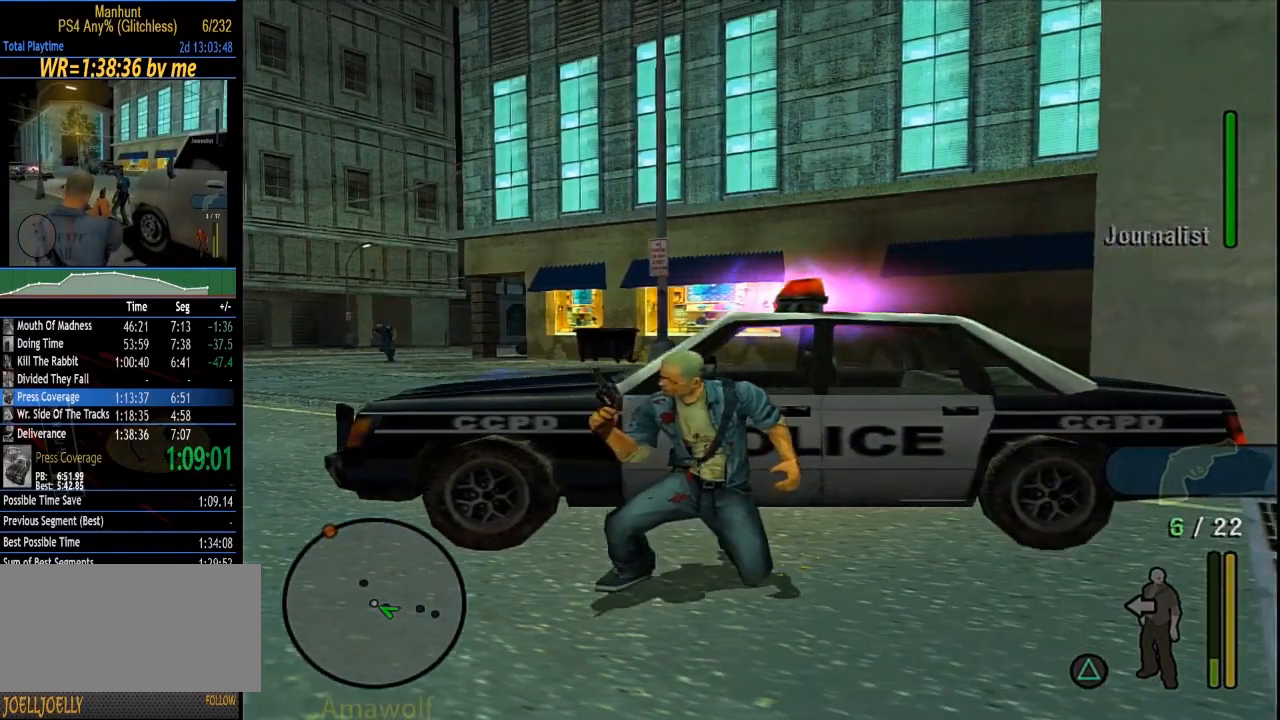
{"dt_ms": 500, "buttons": [], "left_stick": "left", "right_stick": "center", "events": []}
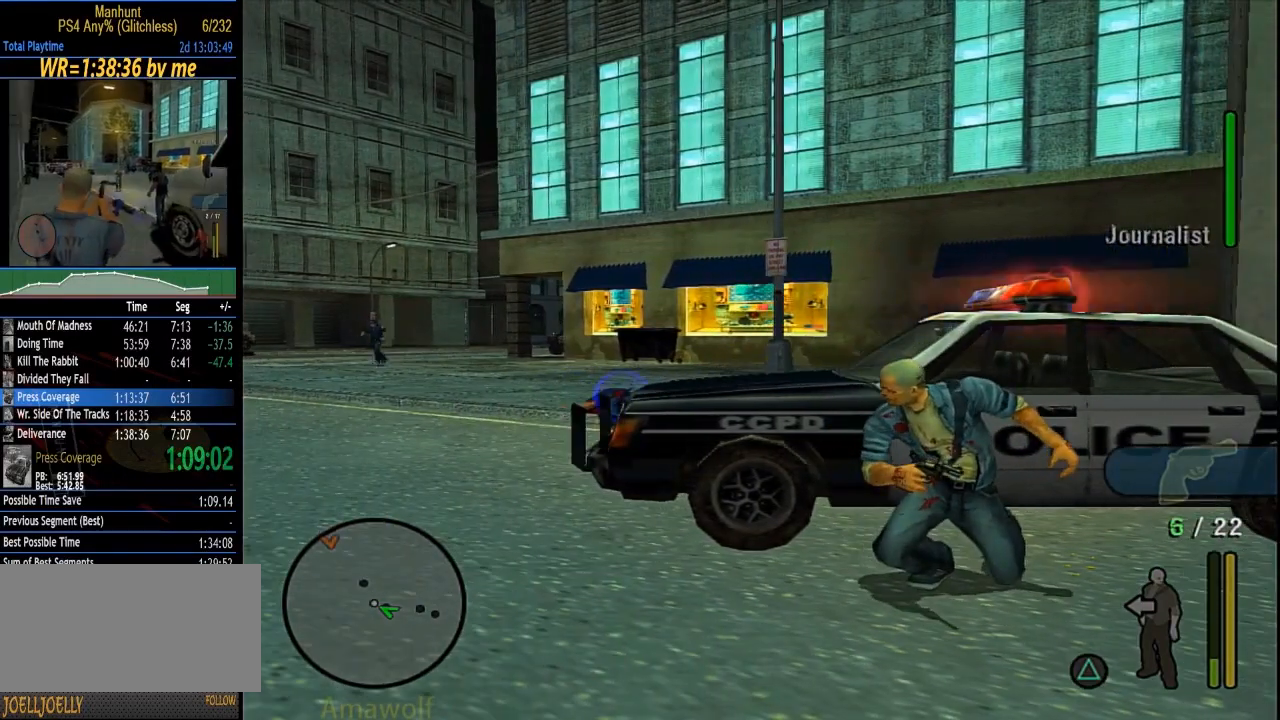
{"dt_ms": 500, "buttons": [], "left_stick": "left", "right_stick": "center", "events": []}
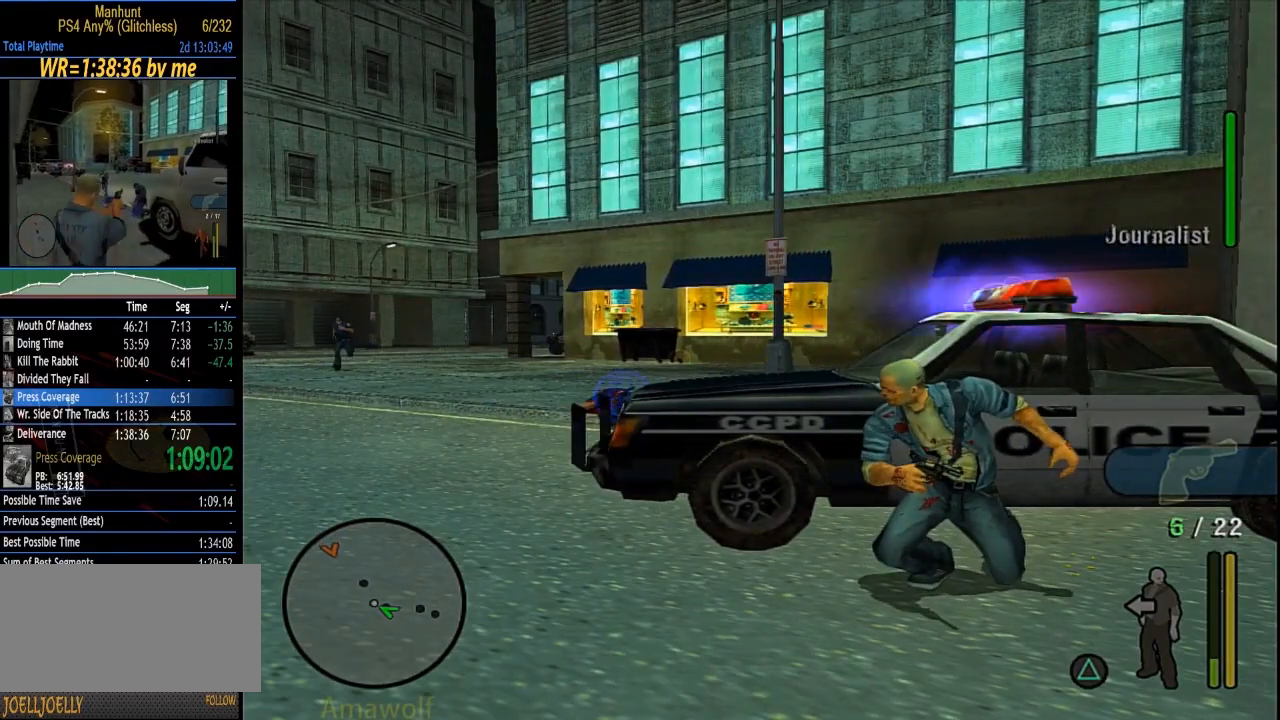
{"dt_ms": 500, "buttons": [], "left_stick": "left", "right_stick": "center", "events": []}
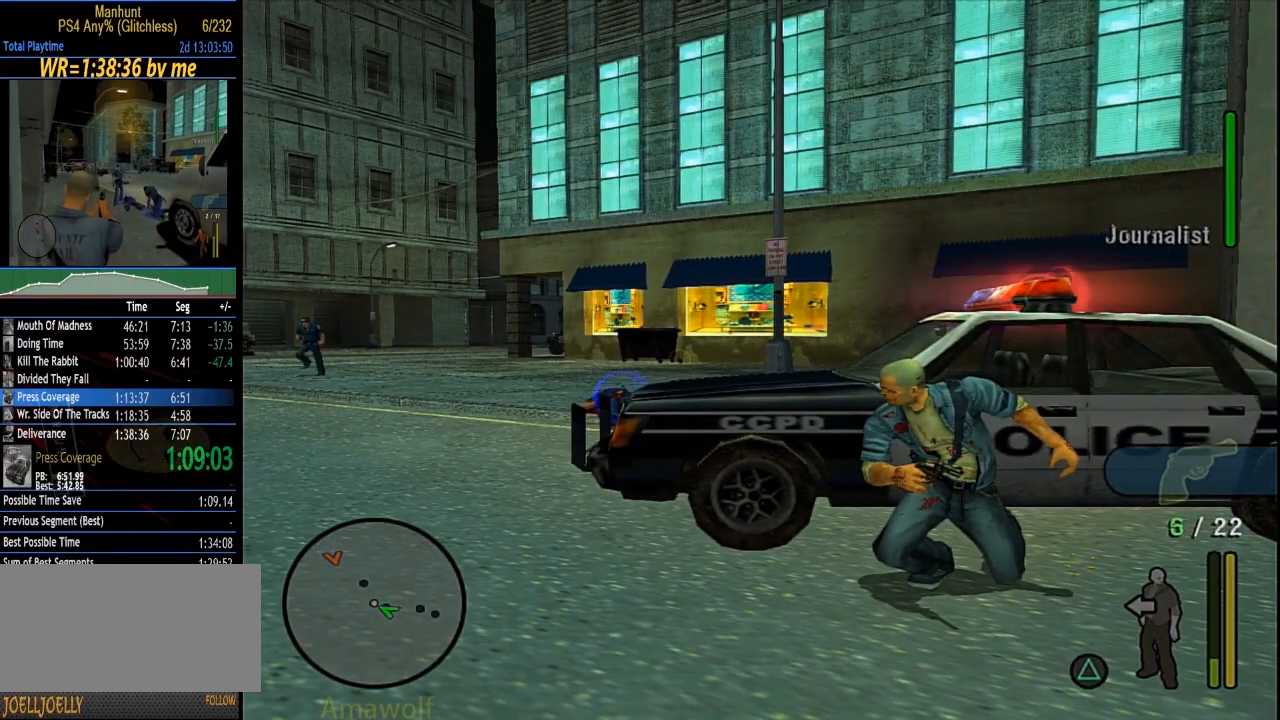
{"dt_ms": 500, "buttons": [], "left_stick": "left", "right_stick": "center", "events": []}
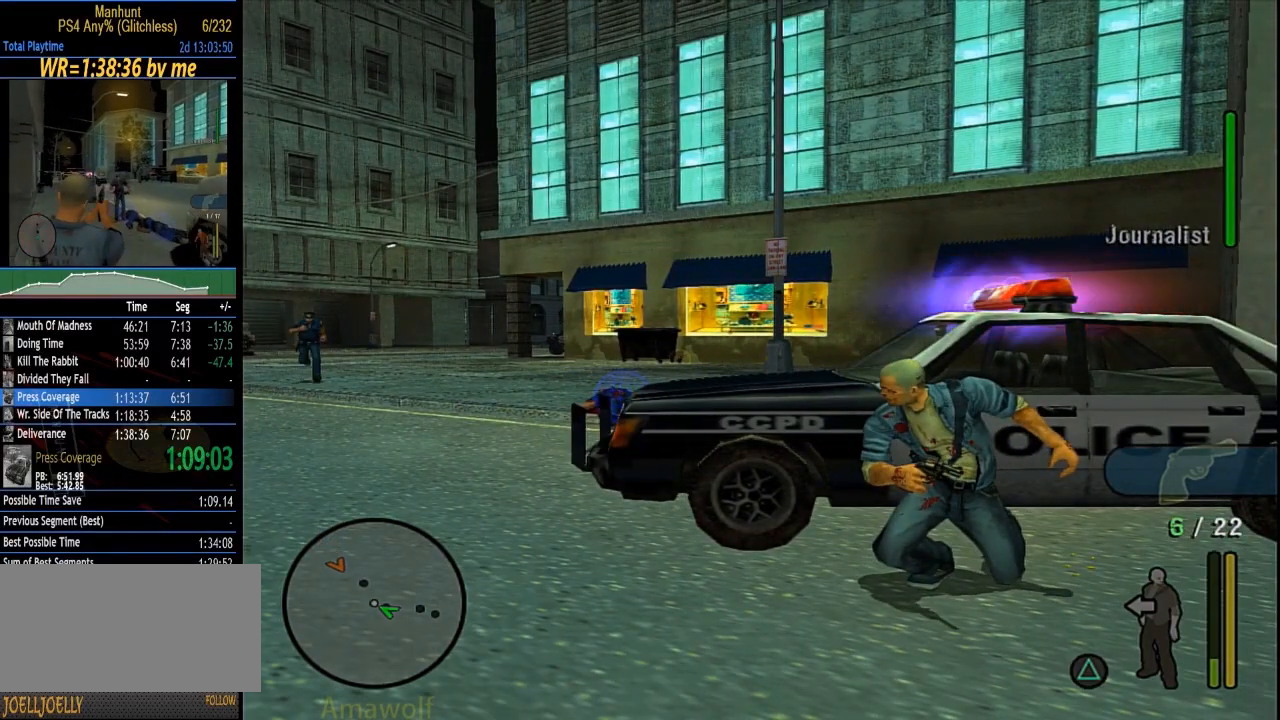
{"dt_ms": 500, "buttons": [], "left_stick": "left", "right_stick": "center", "events": []}
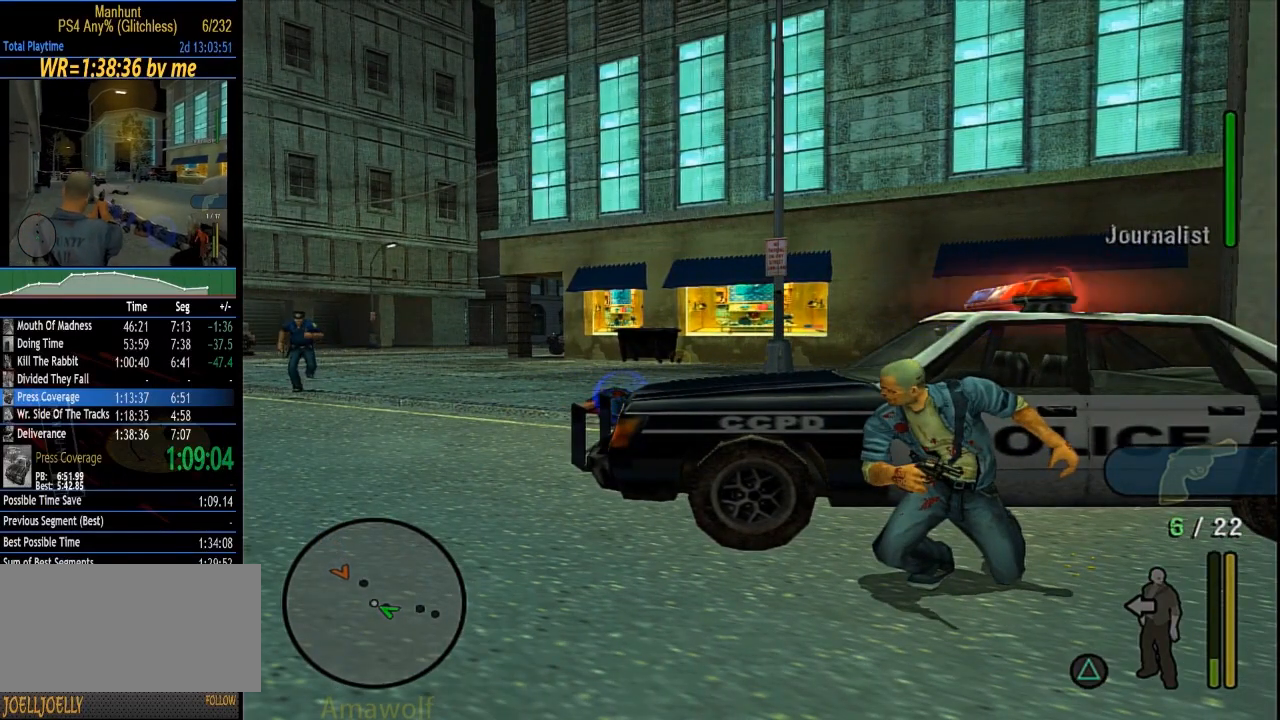
{"dt_ms": 500, "buttons": [], "left_stick": "center", "right_stick": "center", "events": [[383, "left_stick", "center"]]}
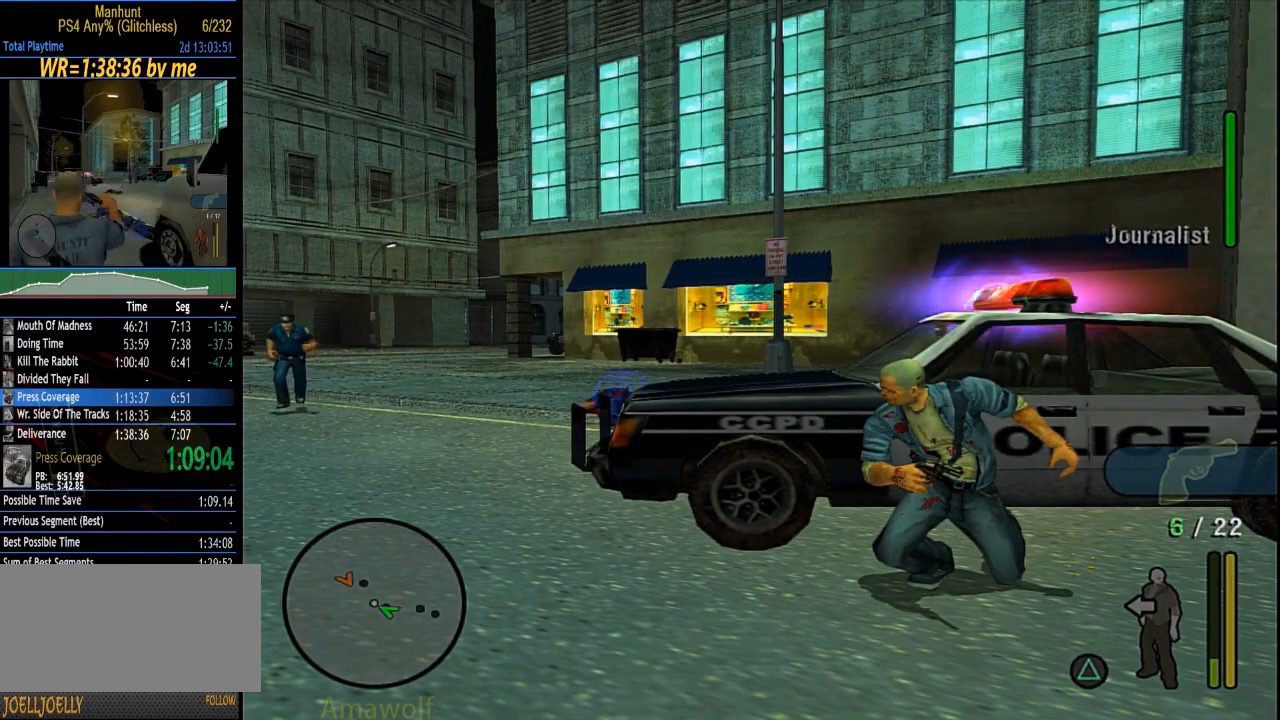
{"dt_ms": 500, "buttons": [], "left_stick": "center", "right_stick": "center", "events": []}
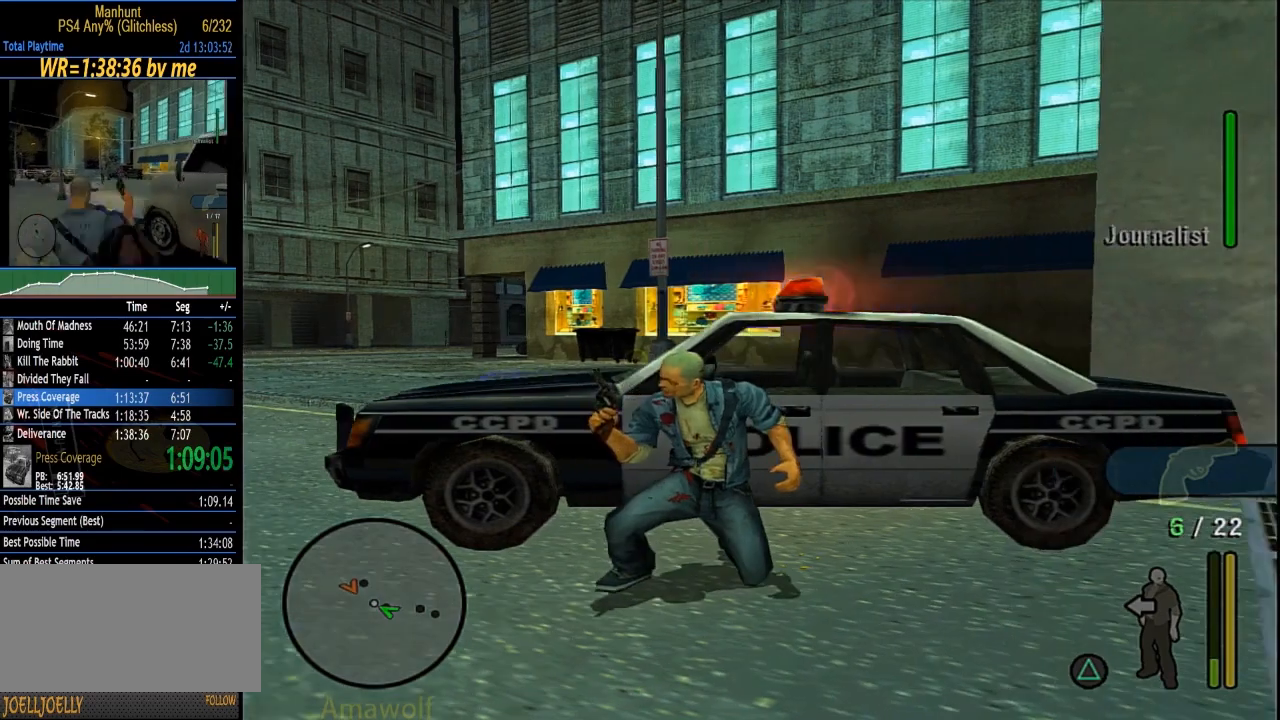
{"dt_ms": 1000, "buttons": ["L1"], "left_stick": "center", "right_stick": "center", "events": [[117, "L1", "down"], [483, "right_stick", "up-right"], [617, "right_stick", "center"]]}
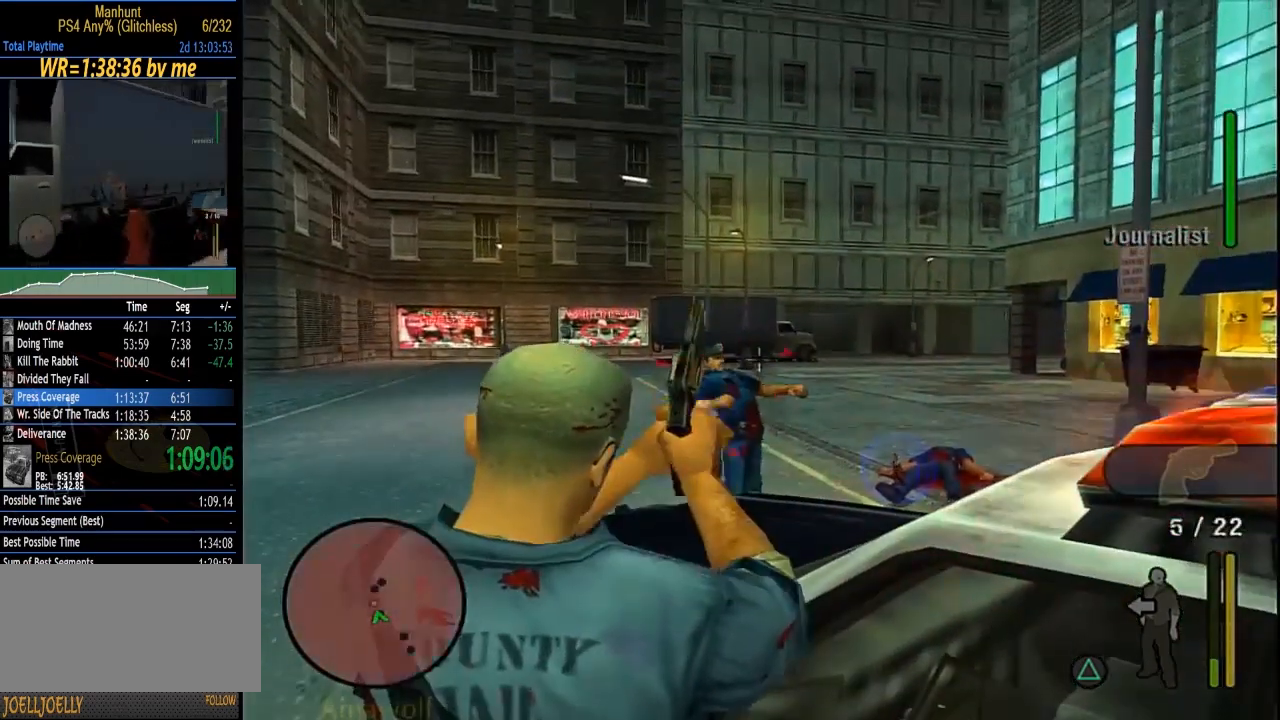
{"dt_ms": 500, "buttons": [], "left_stick": "center", "right_stick": "center", "events": [[83, "L1", "up"]]}
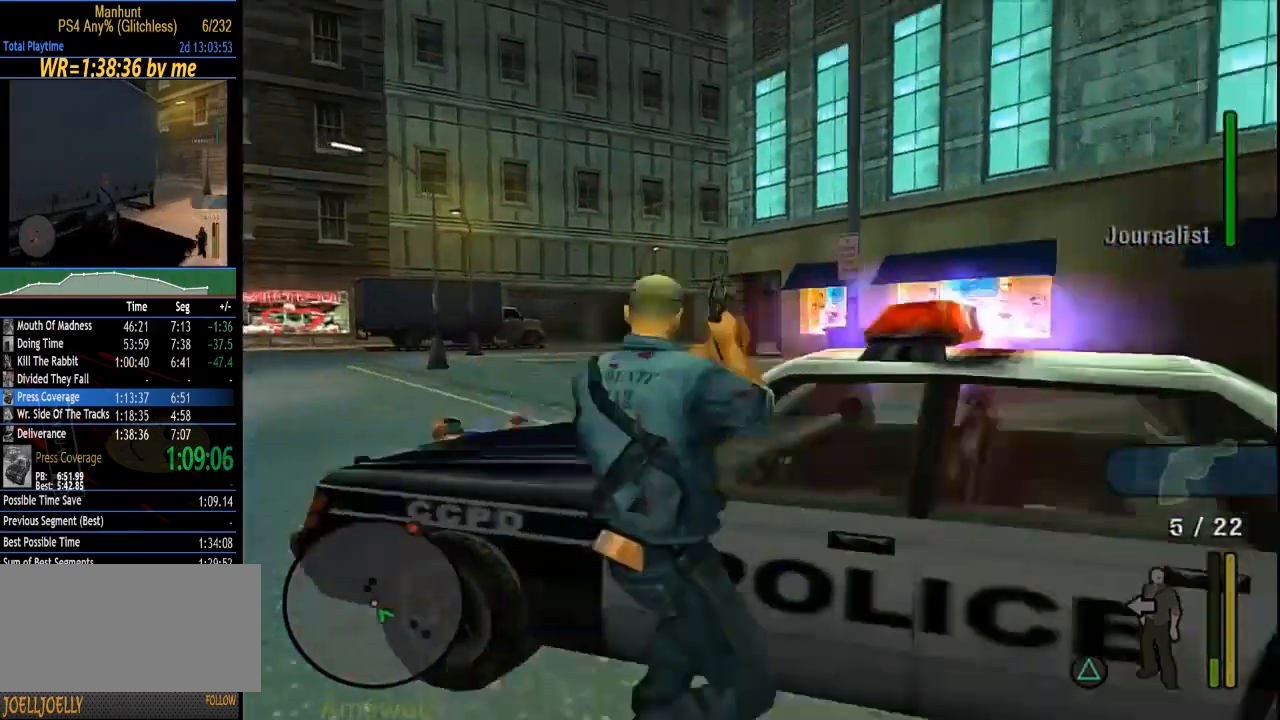
{"dt_ms": 500, "buttons": [], "left_stick": "left", "right_stick": "center", "events": [[183, "left_stick", "left"]]}